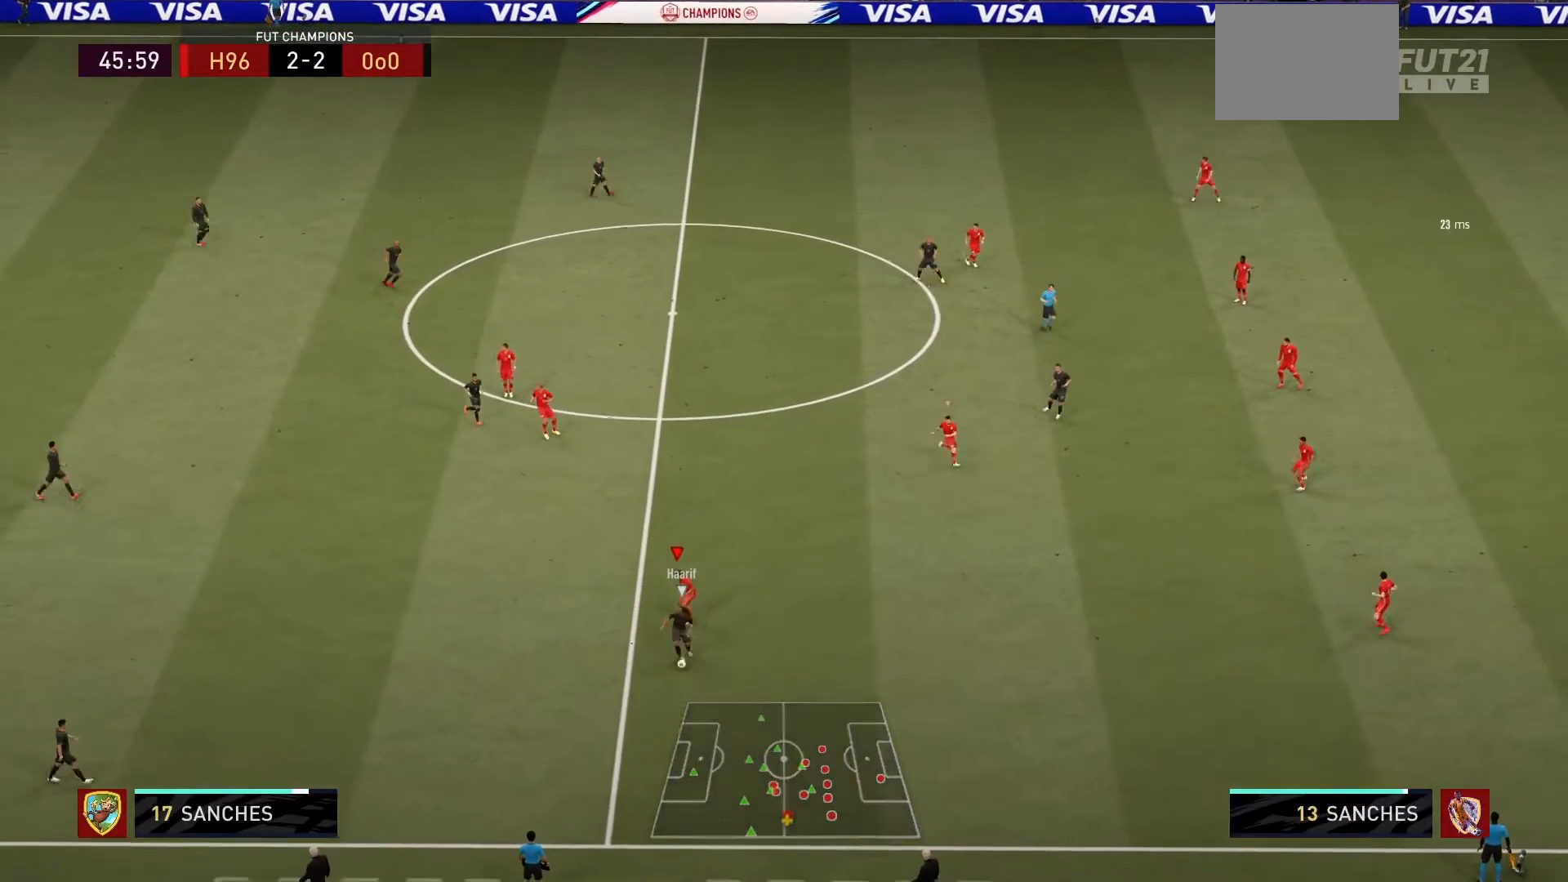
Gameplay with a controller (PlayStation layout); each line is a JSON object with the inputs held at the frame after it. "events" lists button and stick changes between this image and that frame as [ms after this image, input, new state], when the widget could be followed in between. Not read: L3 R3.
{"buttons": ["L2", "R1"], "left_stick": "down", "right_stick": "center", "events": [[167, "left_stick", "down-right"], [467, "left_stick", "down"]]}
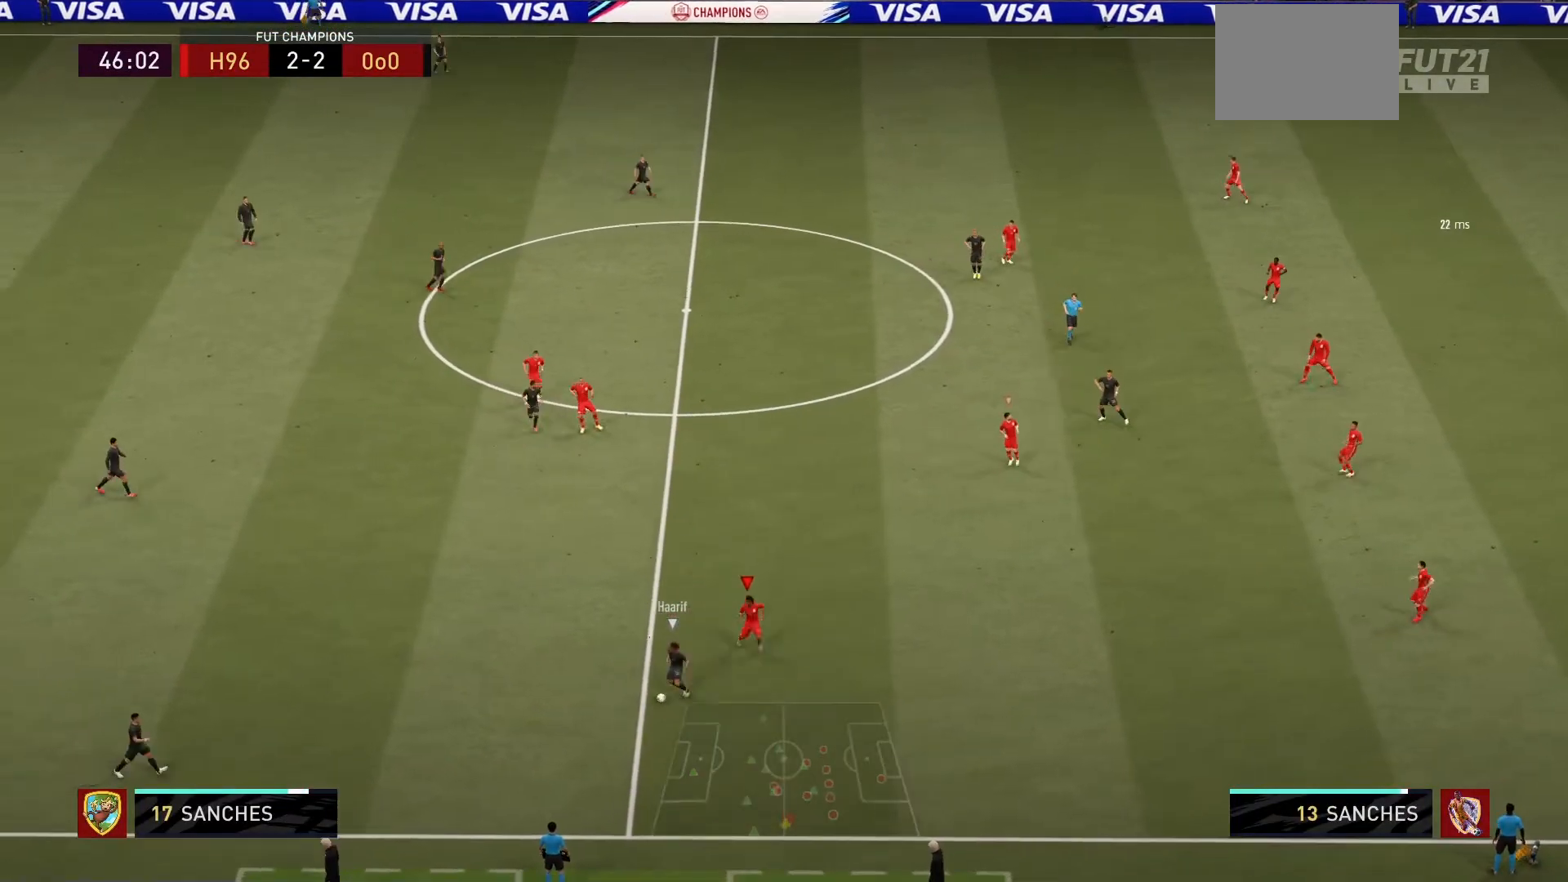
{"buttons": ["R1"], "left_stick": "left", "right_stick": "center", "events": [[66, "left_stick", "down-left"], [467, "L2", "up"], [467, "left_stick", "left"]]}
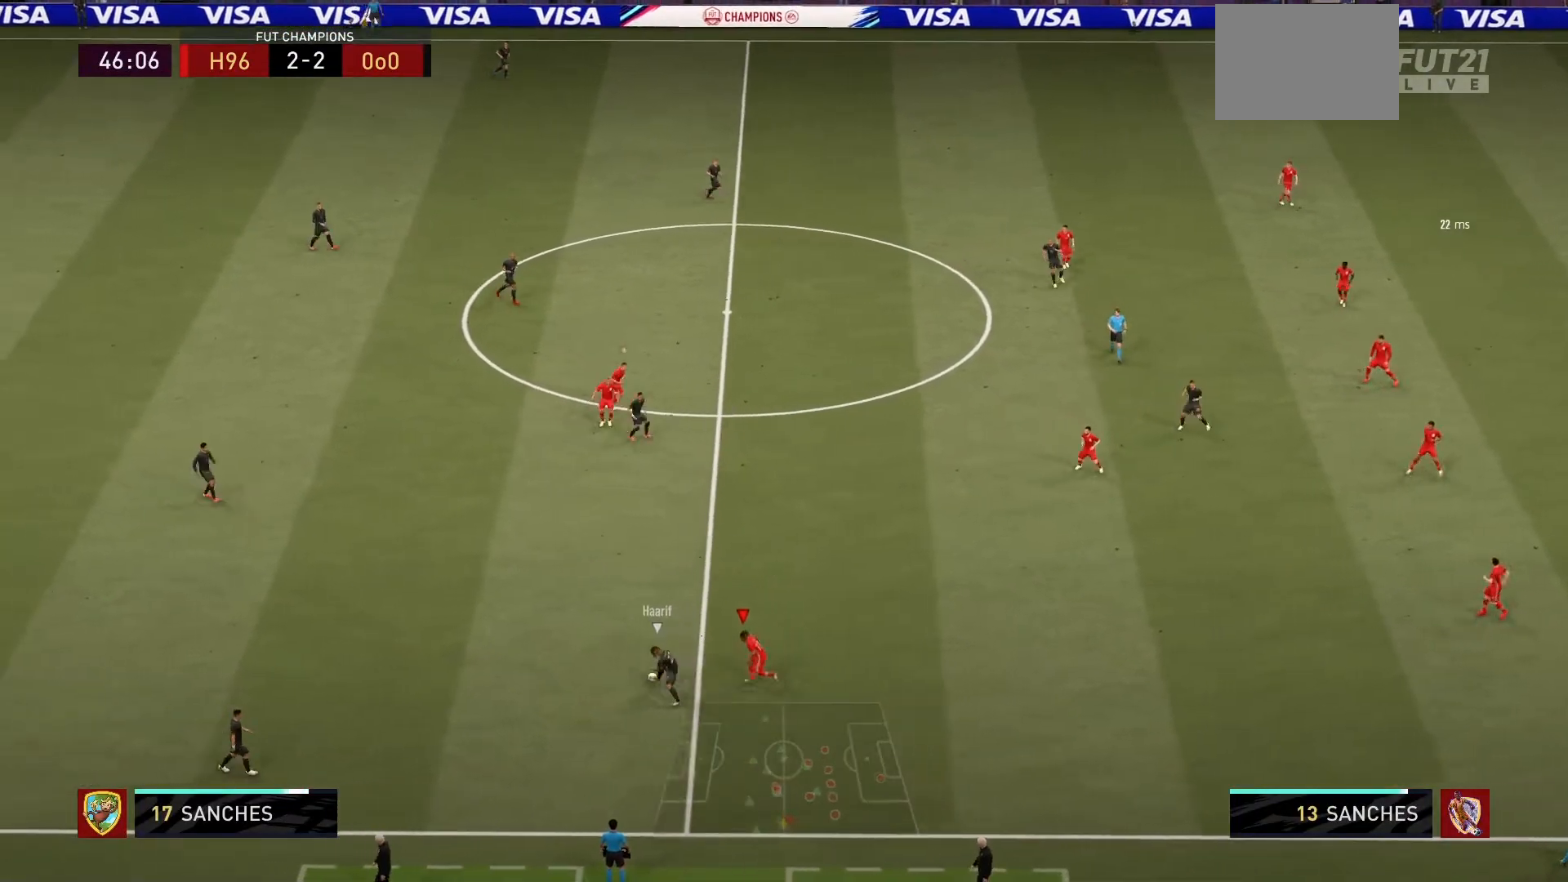
{"buttons": ["L2", "R1"], "left_stick": "left", "right_stick": "center", "events": [[34, "L2", "down"]]}
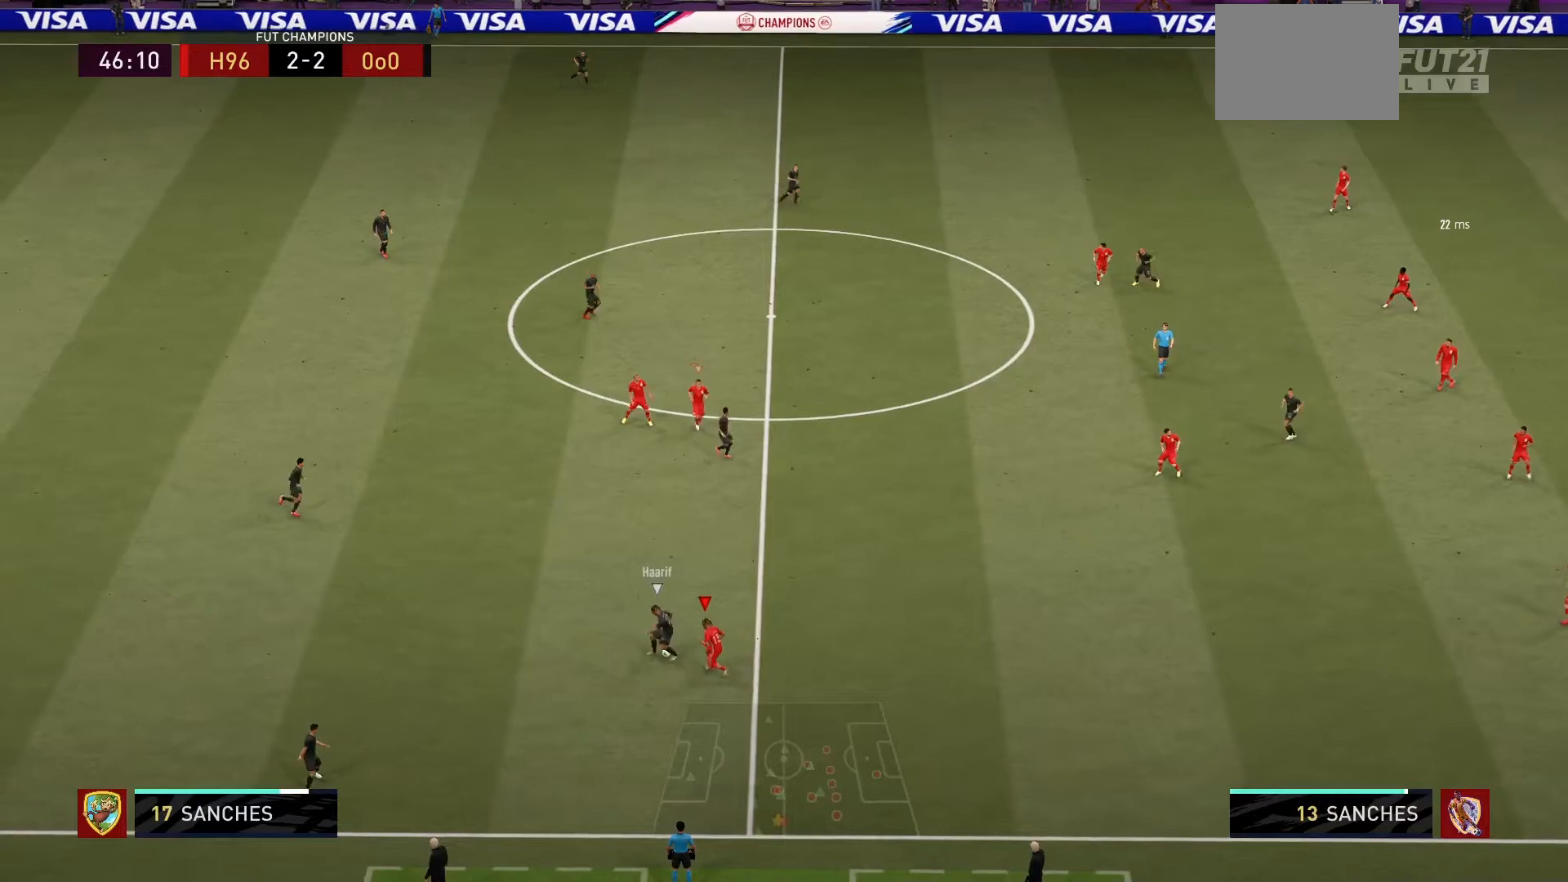
{"buttons": ["L2", "R1"], "left_stick": "up-left", "right_stick": "center", "events": [[100, "left_stick", "up-left"]]}
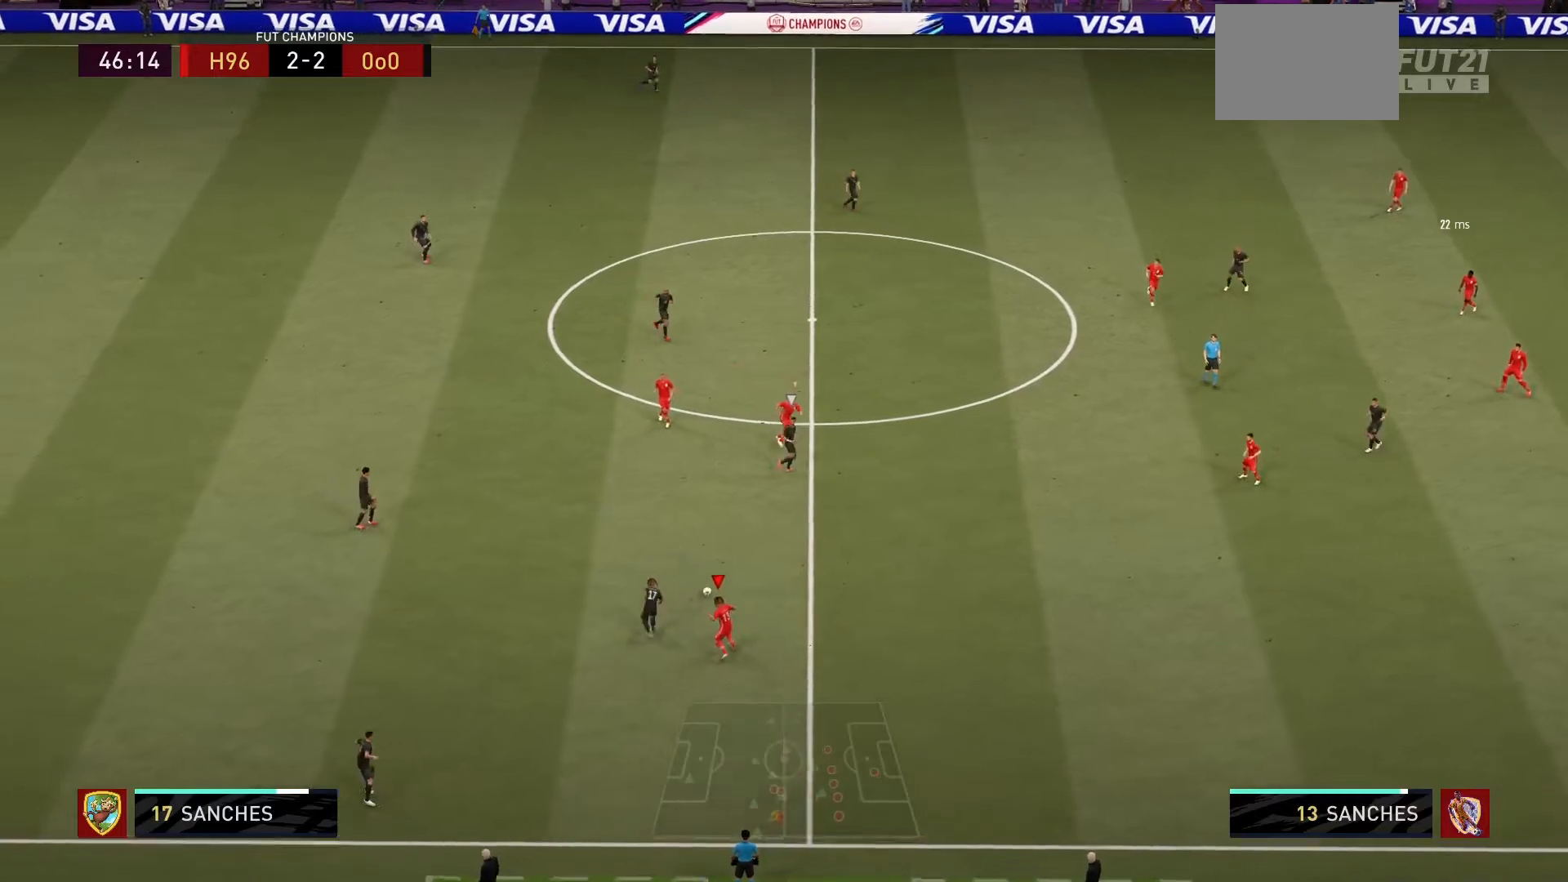
{"buttons": ["L1", "R1"], "left_stick": "down-right", "right_stick": "center", "events": [[200, "left_stick", "up"], [434, "left_stick", "down-right"], [467, "L2", "up"], [501, "L1", "down"]]}
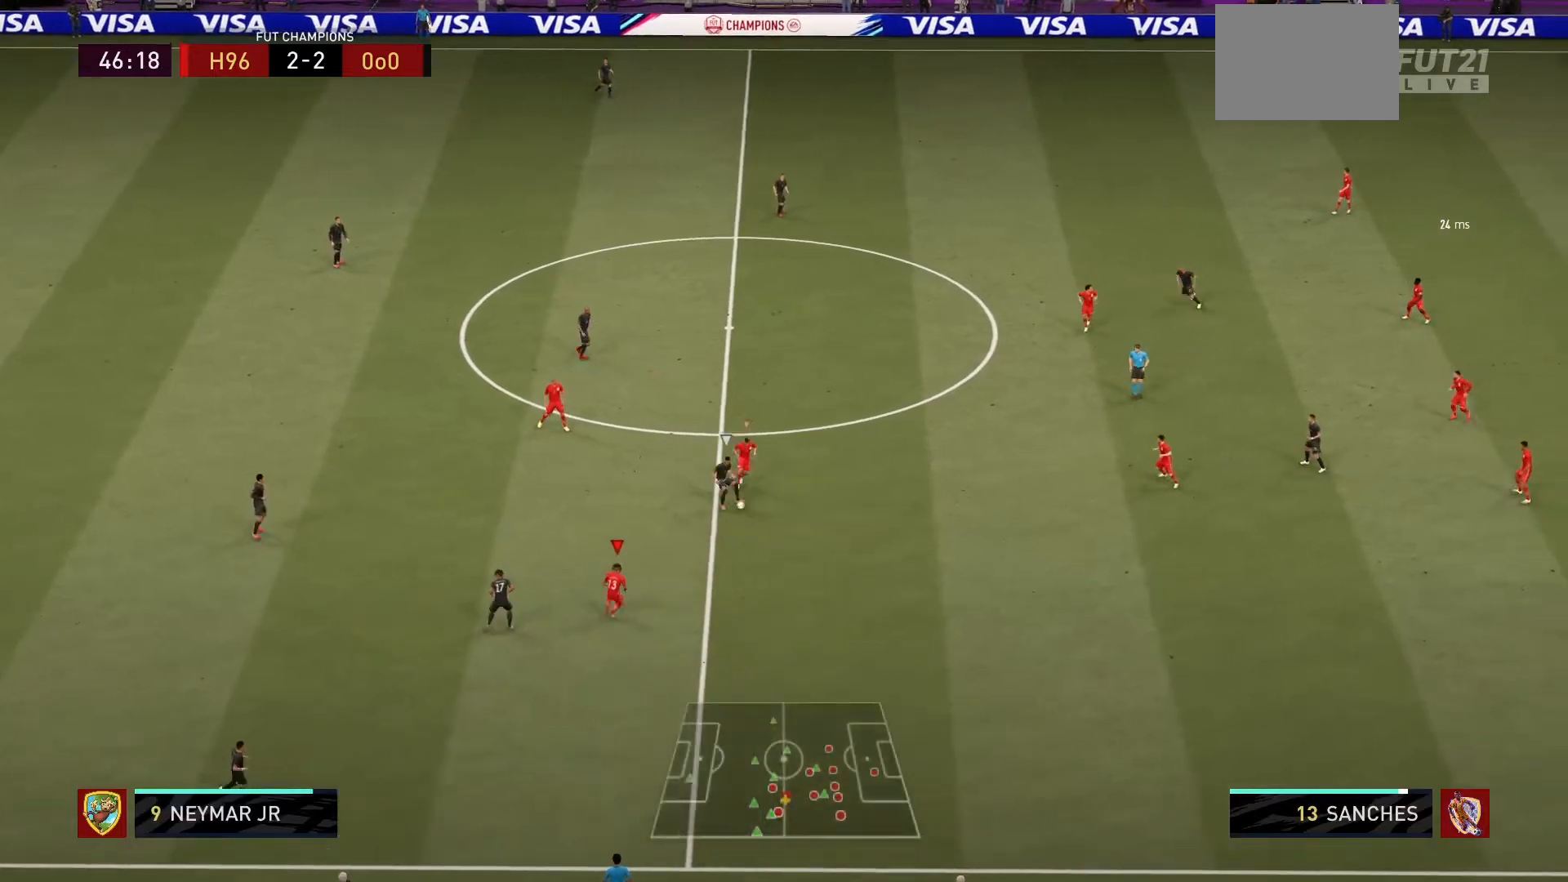
{"buttons": ["R1"], "left_stick": "down", "right_stick": "center", "events": [[33, "L1", "up"], [100, "L1", "down"], [167, "L1", "up"], [367, "L2", "down"], [467, "left_stick", "down"], [500, "L2", "up"]]}
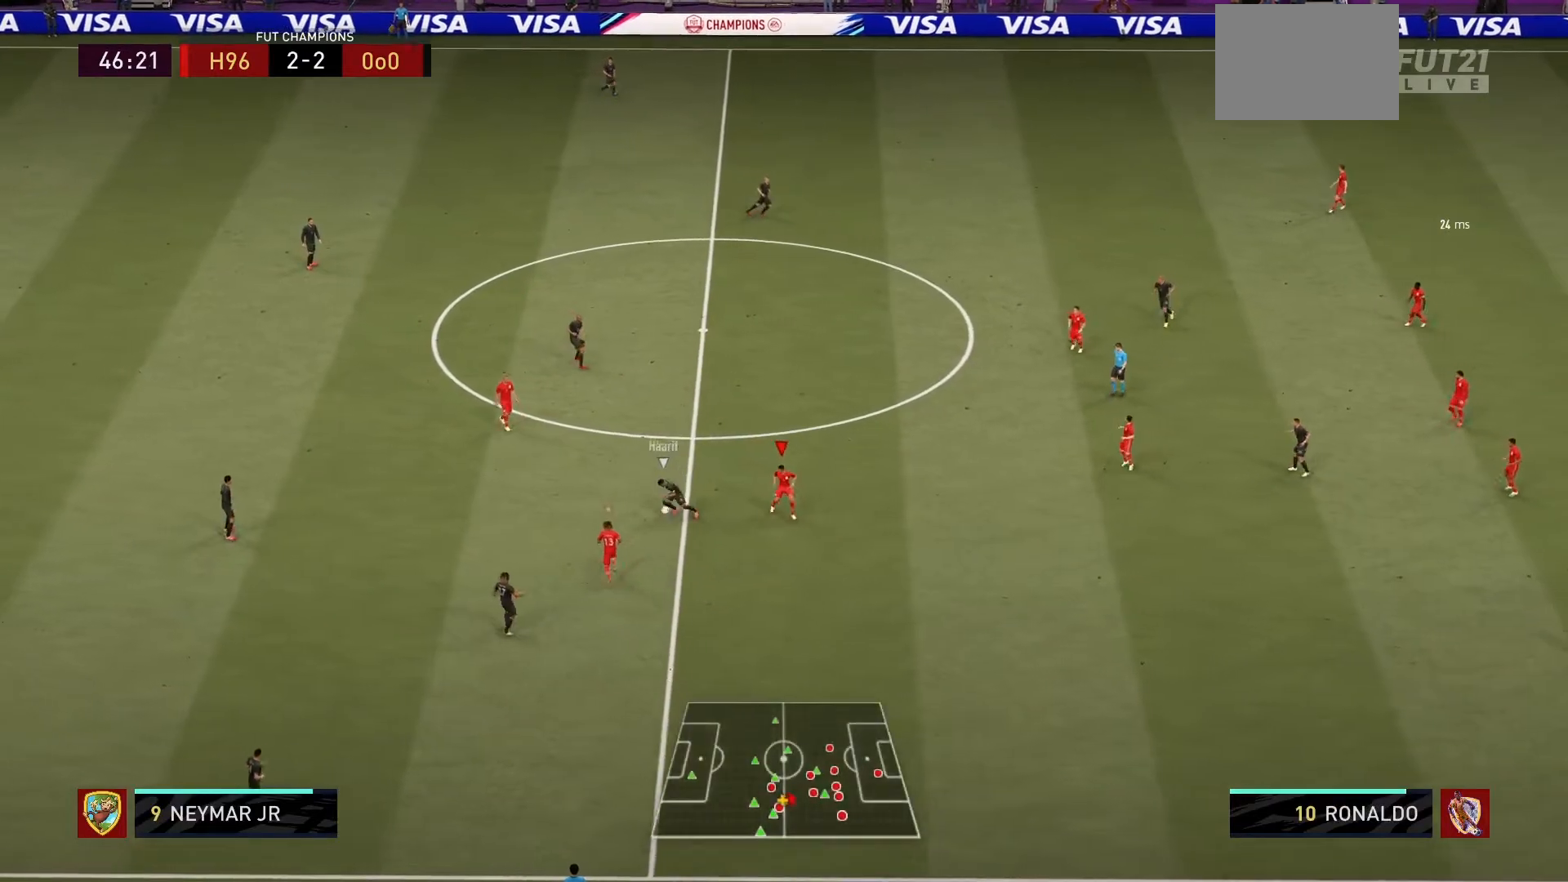
{"buttons": ["L2", "R1"], "left_stick": "up-left", "right_stick": "center", "events": [[100, "L2", "down"], [234, "left_stick", "left"], [301, "left_stick", "up-left"]]}
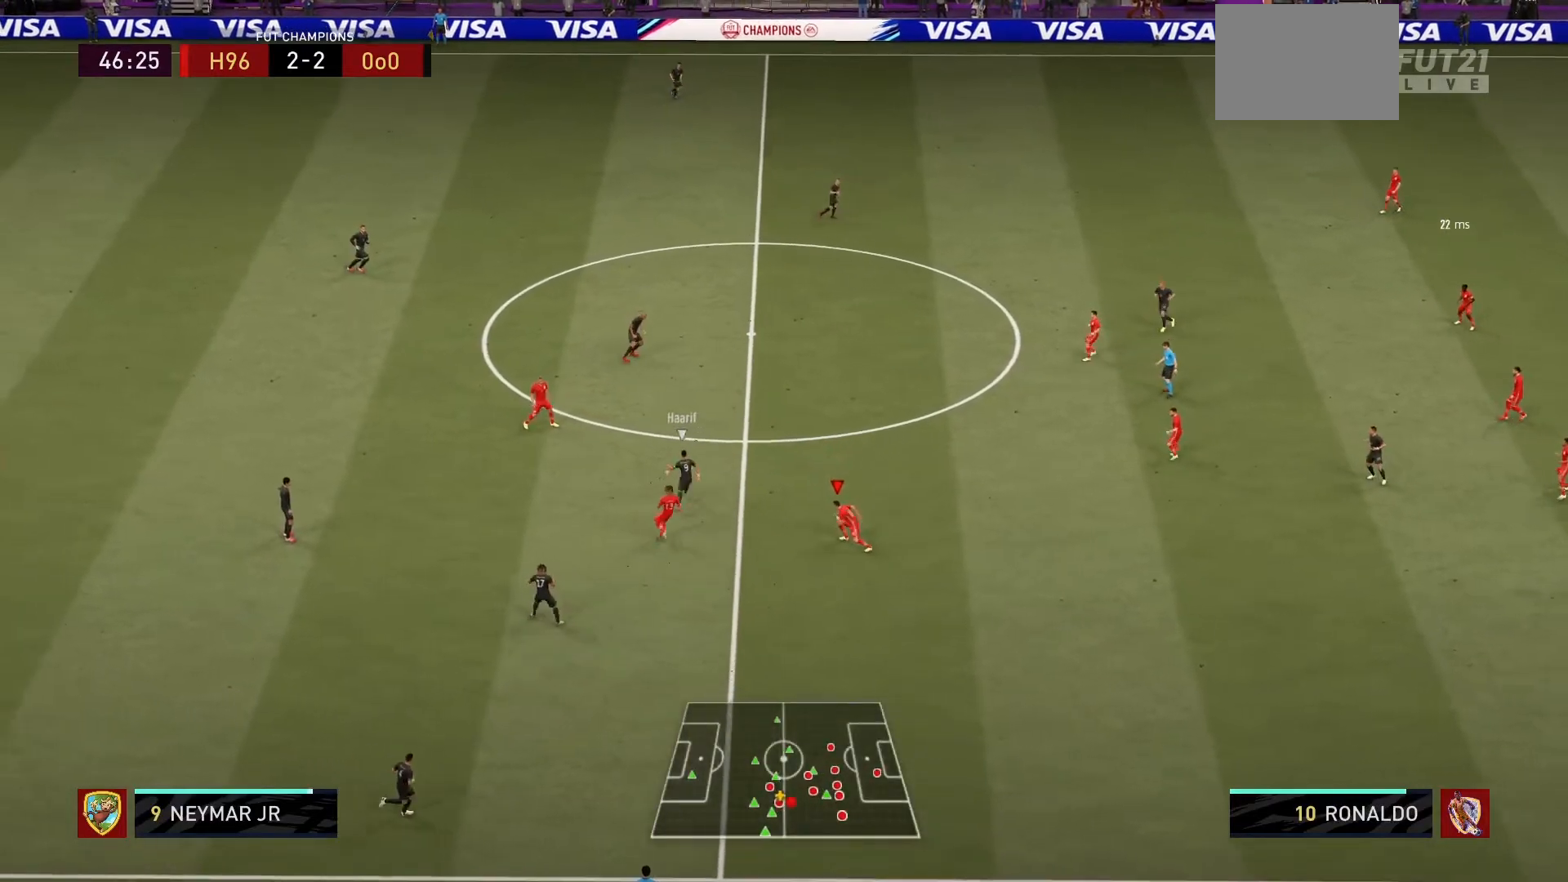
{"buttons": ["R1"], "left_stick": "up-left", "right_stick": "center", "events": [[133, "left_stick", "up"], [167, "L2", "up"], [267, "R2", "down"], [367, "L1", "down"], [367, "L2", "down"], [367, "R2", "up"], [433, "left_stick", "up-left"], [467, "L2", "up"], [500, "L1", "up"]]}